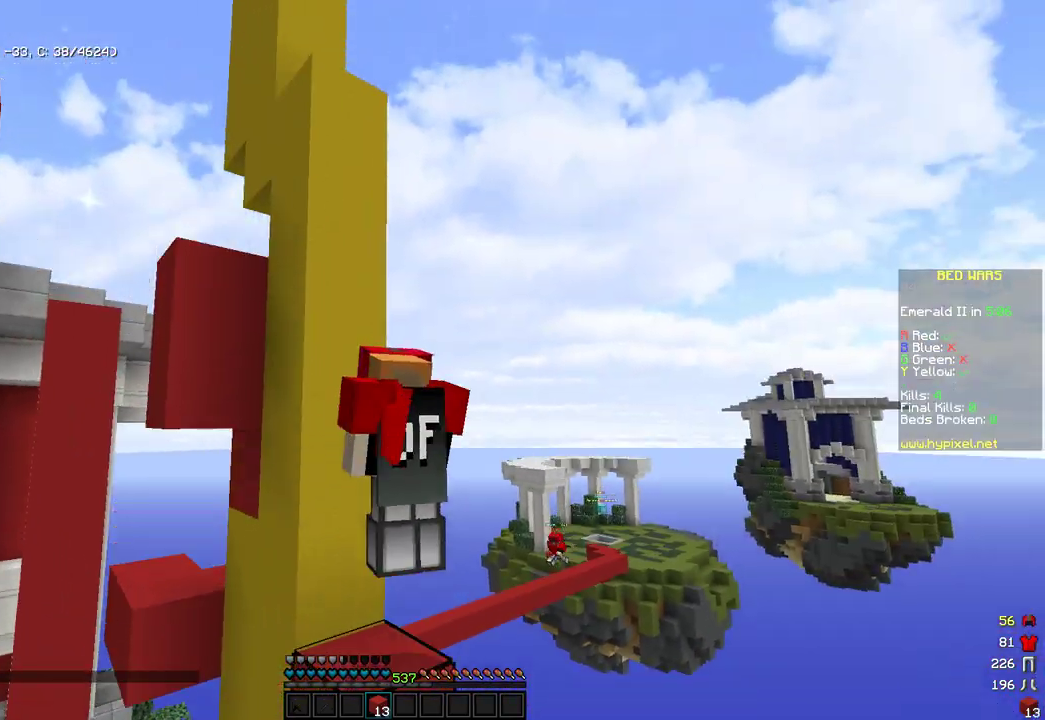
Gameplay with keyboard and mouse; each line is a JSON object with the keys and mouse buttons held at the frame after it. "events" lists presses ("down") and releases ("up") of "a", "d", "s", "space", "w", "mouse_left" and "mouse_right" between this image and that frame as [ms after this image, input, new state], when the widget could be followed in between. "mouse_left", "mouse_right" = the "left", "right" buttons of the "mouse" list. No other keys are recorded. Fast repeated clicks can show as one long hold. Mouse movement is not recorded.
{"keys": ["space"], "mouse": ["right"], "events": [[17, "w", "down"], [51, "mouse_right", "up"], [120, "space", "up"], [137, "mouse_right", "down"], [154, "w", "up"], [239, "mouse_right", "up"], [239, "space", "down"], [290, "mouse_right", "down"]]}
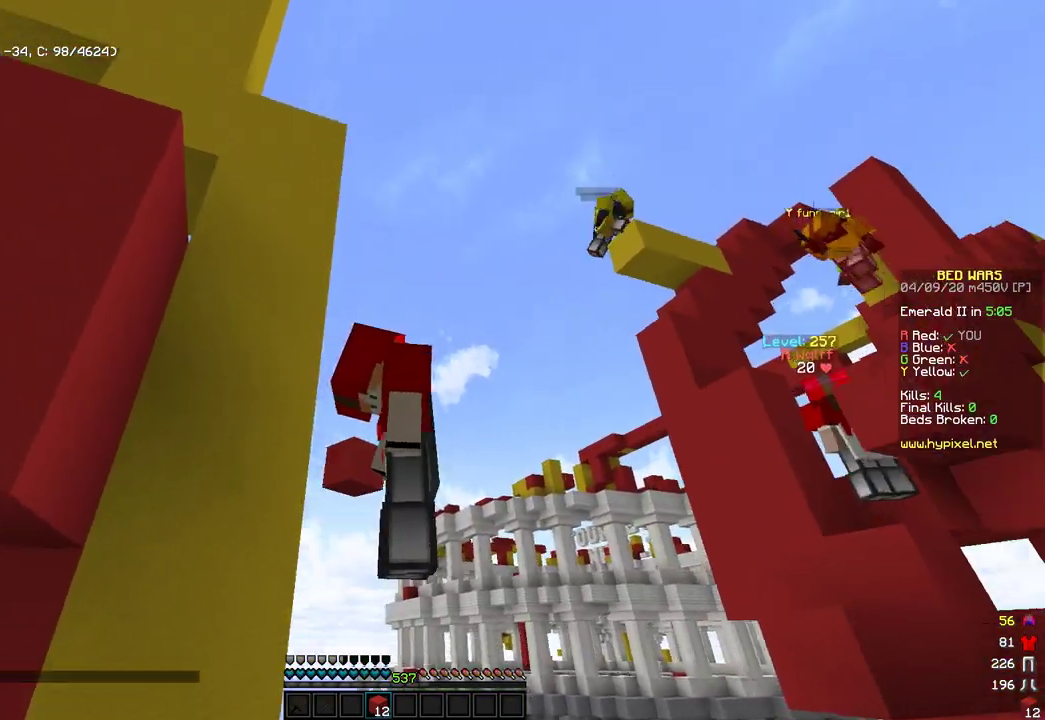
{"keys": [], "mouse": ["right"], "events": [[34, "space", "up"], [68, "mouse_right", "up"], [136, "mouse_right", "down"], [187, "space", "down"], [272, "mouse_right", "up"], [341, "mouse_right", "down"], [426, "mouse_right", "up"], [494, "mouse_right", "down"], [494, "space", "up"]]}
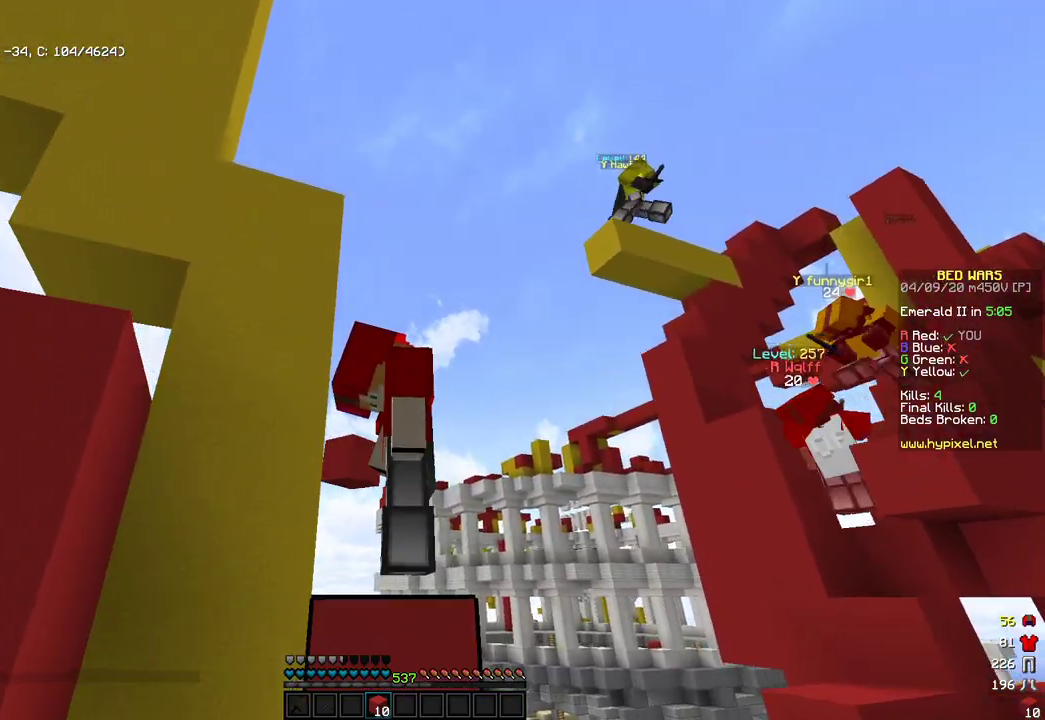
{"keys": [], "mouse": ["right"], "events": [[85, "mouse_right", "up"], [136, "mouse_right", "down"], [136, "space", "down"], [204, "mouse_right", "up"], [238, "mouse_right", "down"], [408, "space", "up"]]}
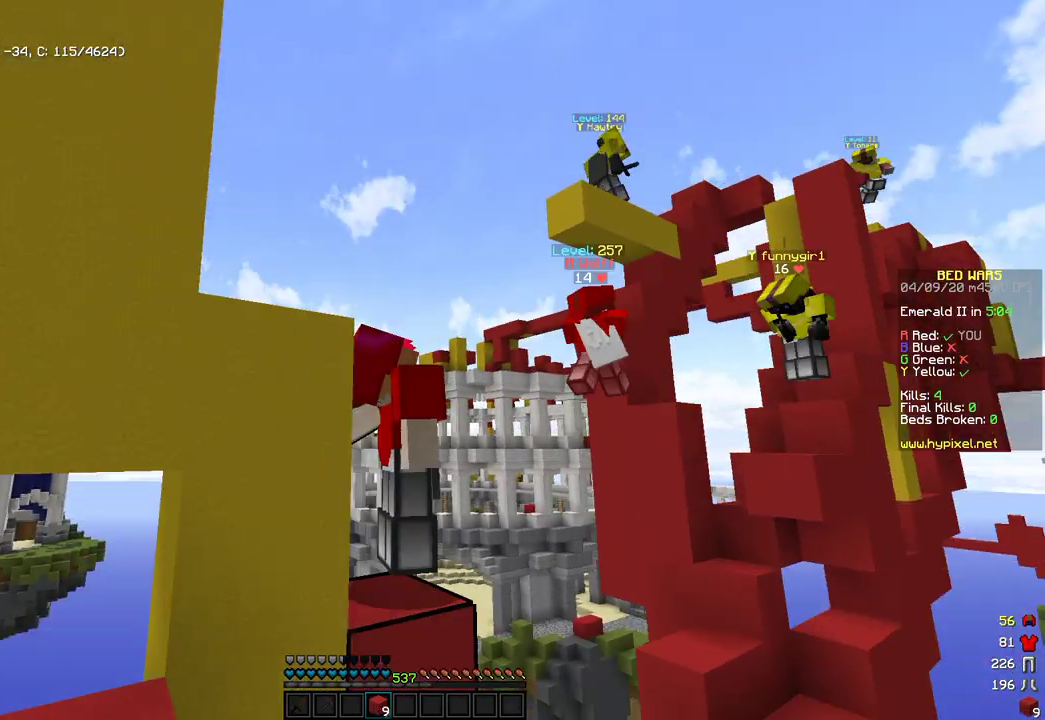
{"keys": ["a"], "mouse": [], "events": [[34, "space", "down"], [170, "mouse_right", "up"], [289, "mouse_right", "down"], [391, "a", "down"], [391, "space", "up"], [476, "mouse_right", "up"]]}
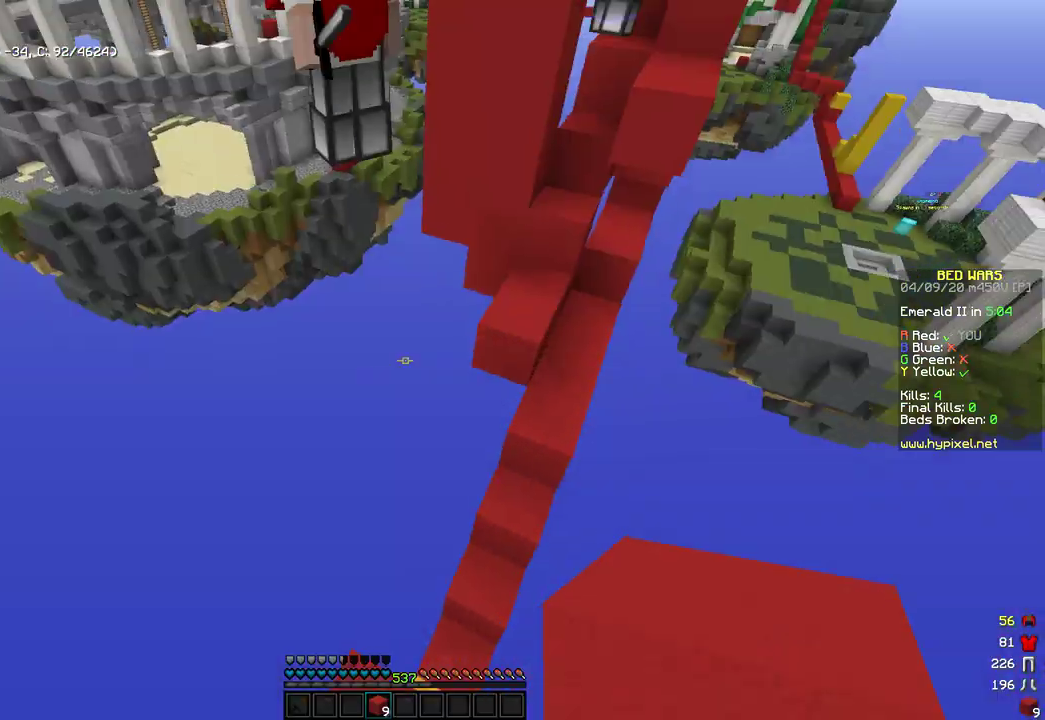
{"keys": [], "mouse": ["right"], "events": [[17, "space", "down"], [51, "a", "up"], [68, "s", "down"], [222, "a", "down"], [392, "a", "up"], [426, "mouse_right", "down"], [443, "space", "up"], [460, "s", "up"]]}
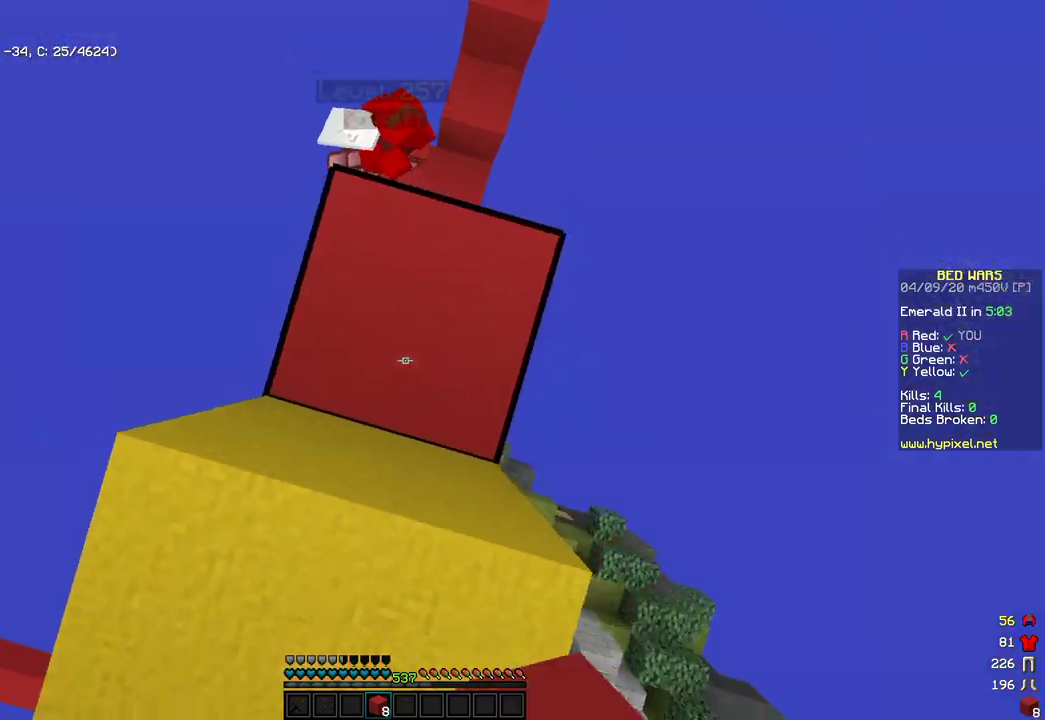
{"keys": [], "mouse": ["right"], "events": [[34, "mouse_right", "up"], [85, "mouse_right", "down"], [85, "space", "down"], [153, "mouse_right", "up"], [204, "mouse_right", "down"], [392, "space", "up"], [409, "mouse_right", "up"], [477, "mouse_right", "down"]]}
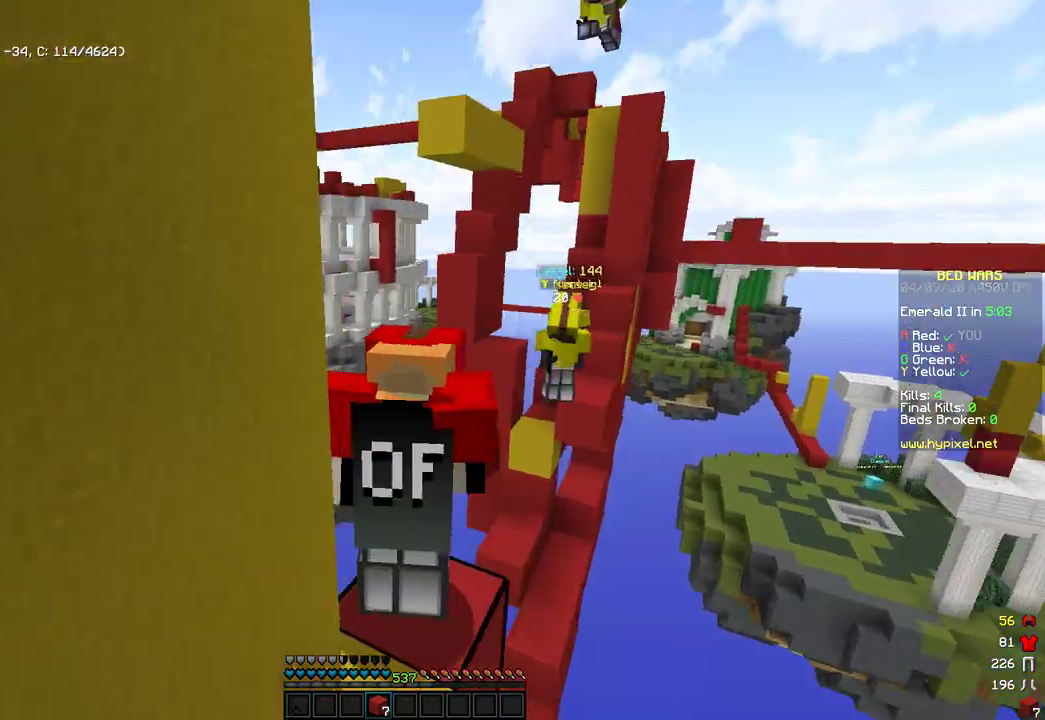
{"keys": [], "mouse": ["right"], "events": [[34, "space", "down"], [357, "space", "up"], [442, "mouse_right", "up"], [493, "mouse_right", "down"]]}
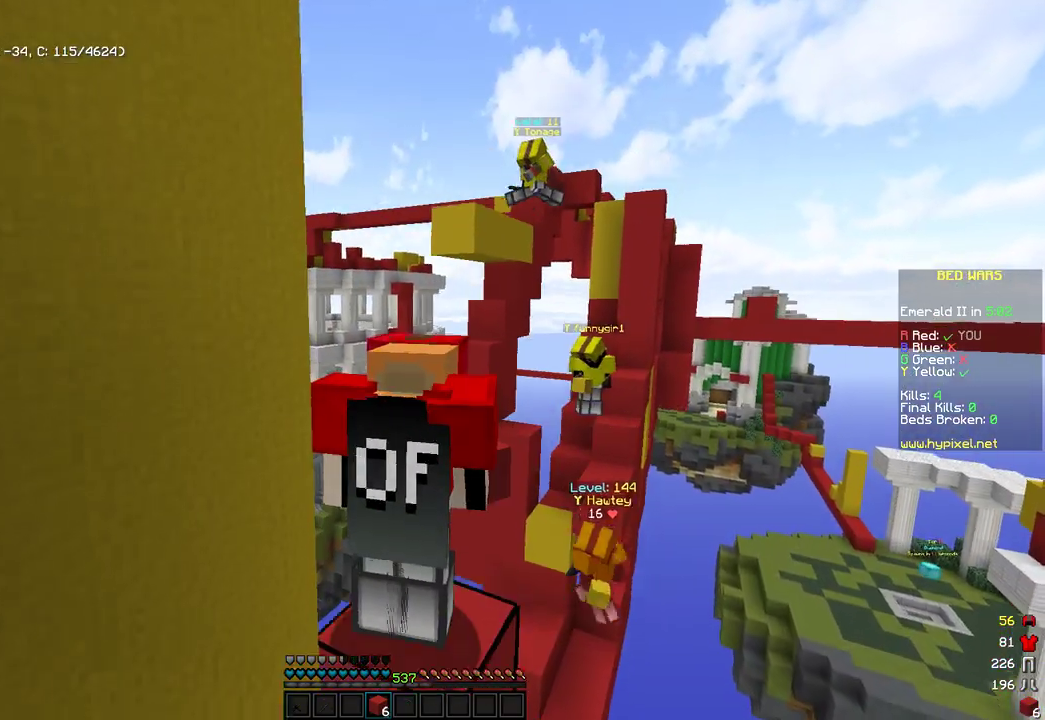
{"keys": ["w"], "mouse": [], "events": [[34, "space", "down"], [52, "mouse_right", "up"], [324, "mouse_right", "down"], [392, "space", "up"], [409, "mouse_right", "up"], [460, "w", "down"]]}
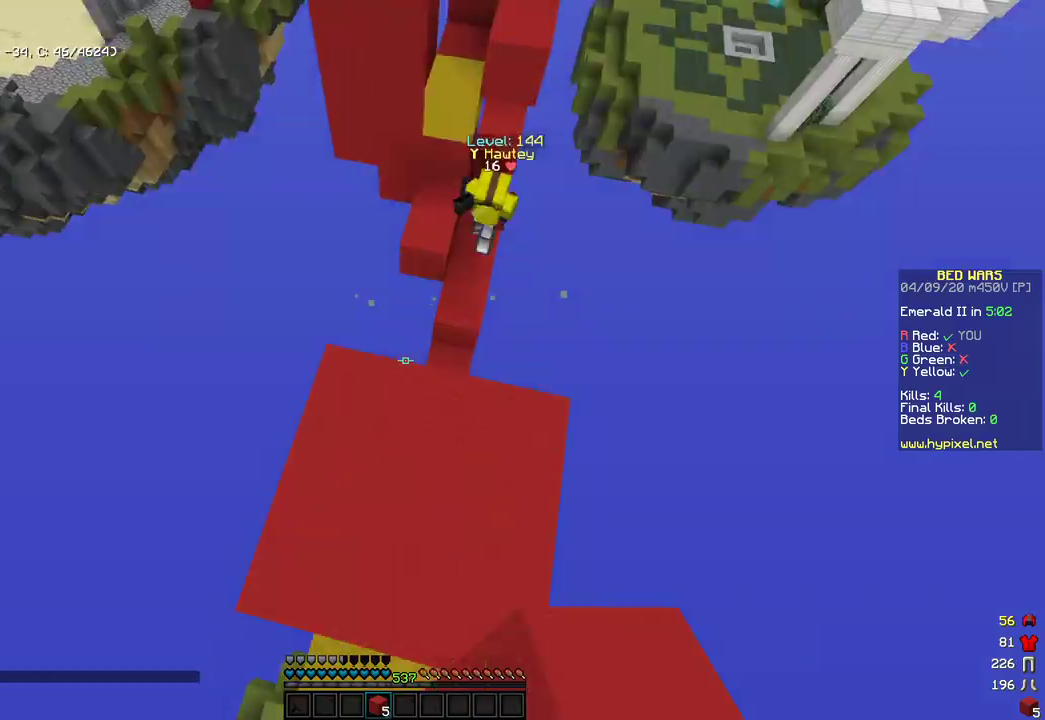
{"keys": ["w"], "mouse": [], "events": [[68, "d", "down"], [324, "d", "up"]]}
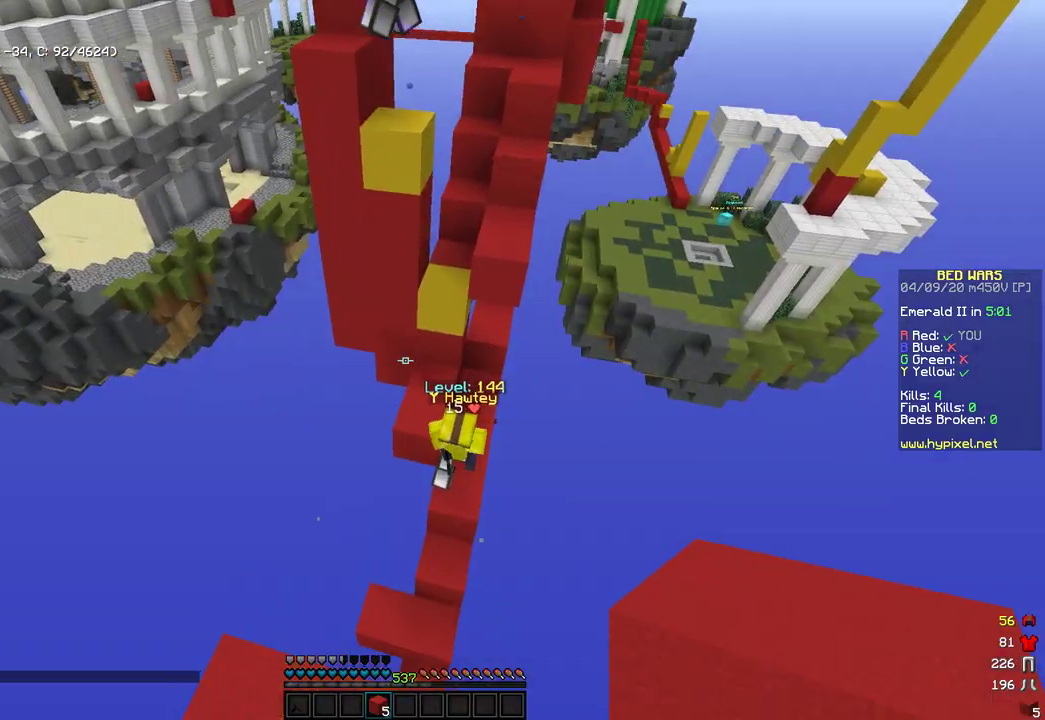
{"keys": ["s"], "mouse": [], "events": [[102, "w", "up"], [136, "d", "down"], [238, "s", "down"], [289, "d", "up"]]}
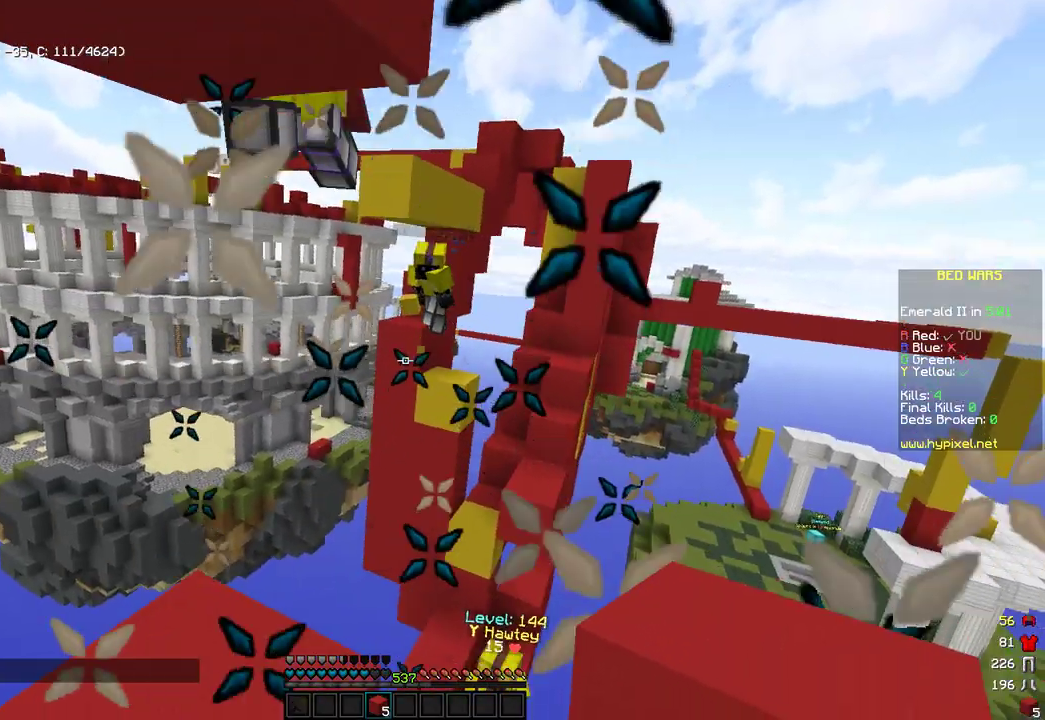
{"keys": [], "mouse": [], "events": [[17, "s", "up"], [170, "w", "down"], [306, "mouse_right", "down"], [442, "mouse_right", "up"], [442, "w", "up"]]}
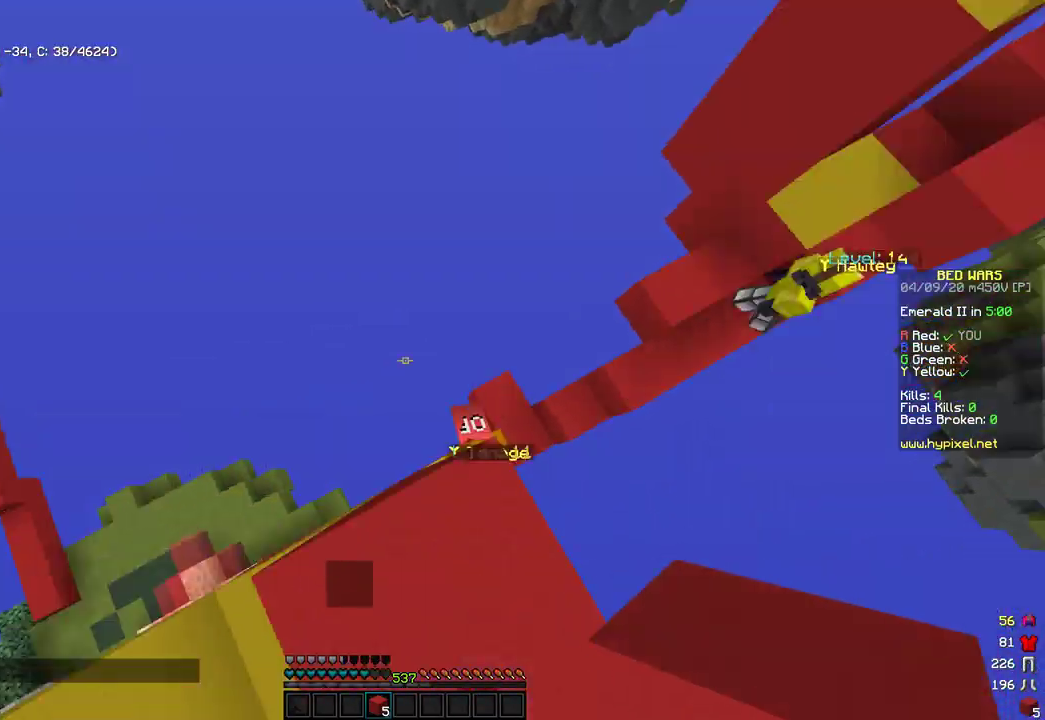
{"keys": [], "mouse": [], "events": [[290, "d", "down"], [494, "d", "up"]]}
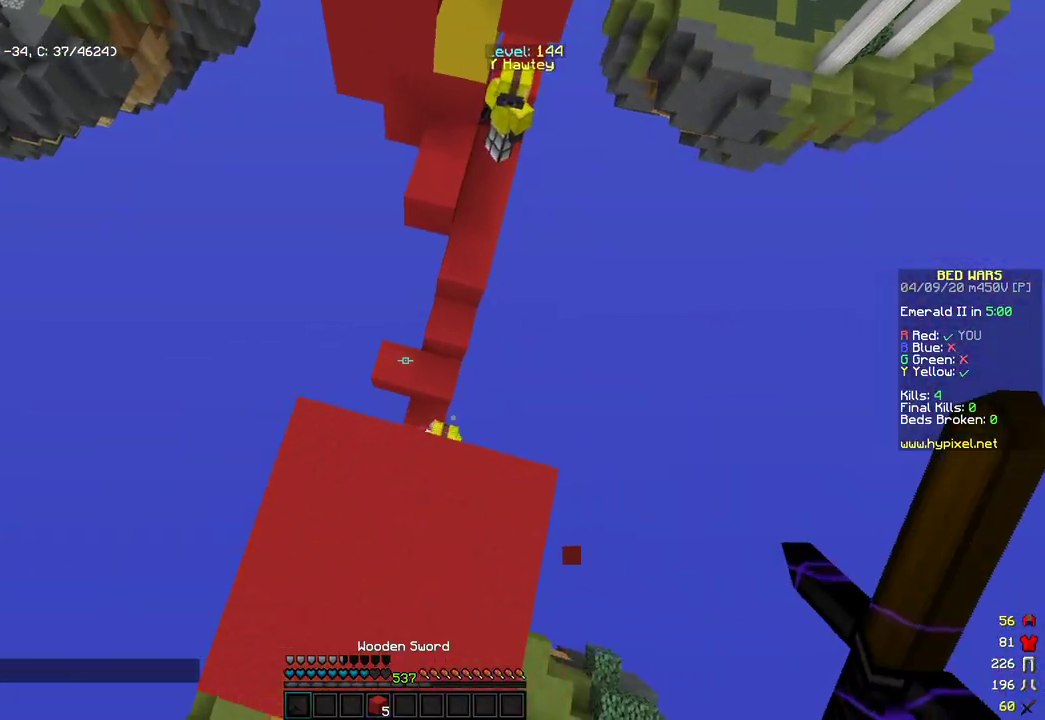
{"keys": ["d", "s"], "mouse": [], "events": [[136, "s", "down"], [289, "d", "down"]]}
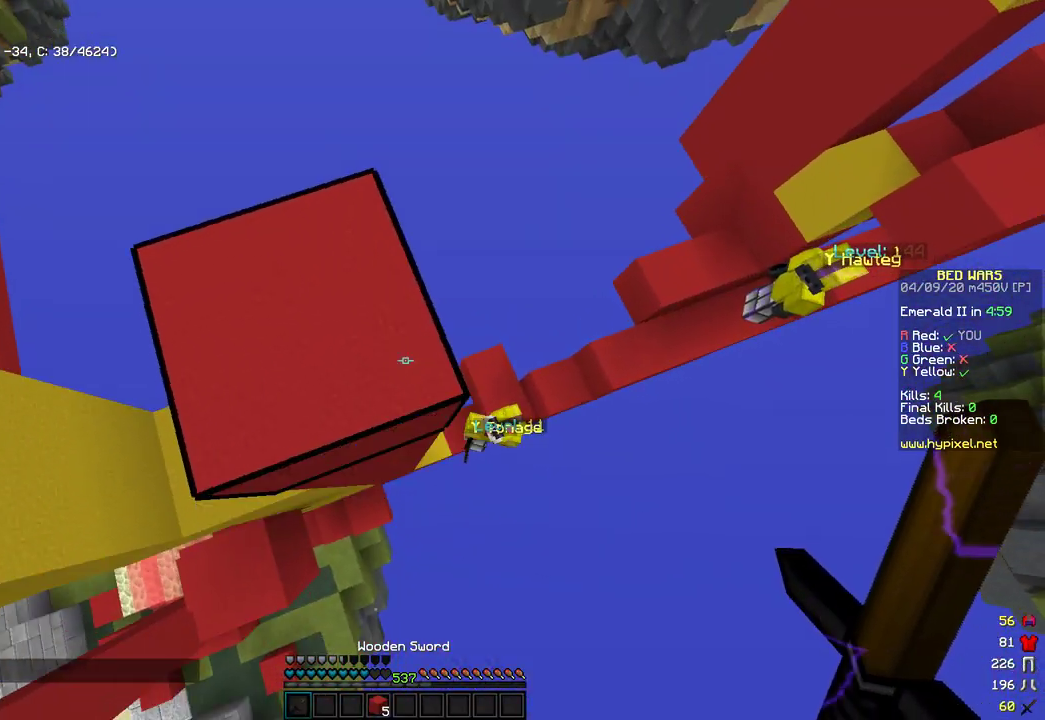
{"keys": [], "mouse": [], "events": [[51, "s", "up"], [136, "w", "down"], [204, "d", "up"], [425, "w", "up"]]}
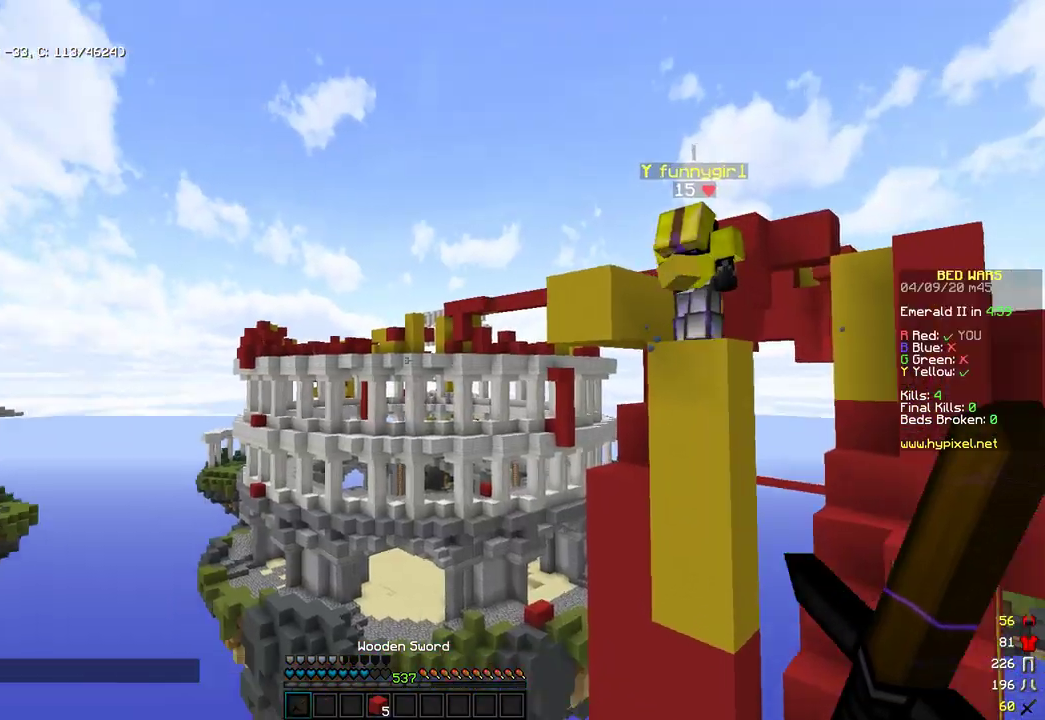
{"keys": ["d", "s"], "mouse": [], "events": [[136, "w", "down"], [357, "w", "up"], [442, "d", "down"], [442, "s", "down"]]}
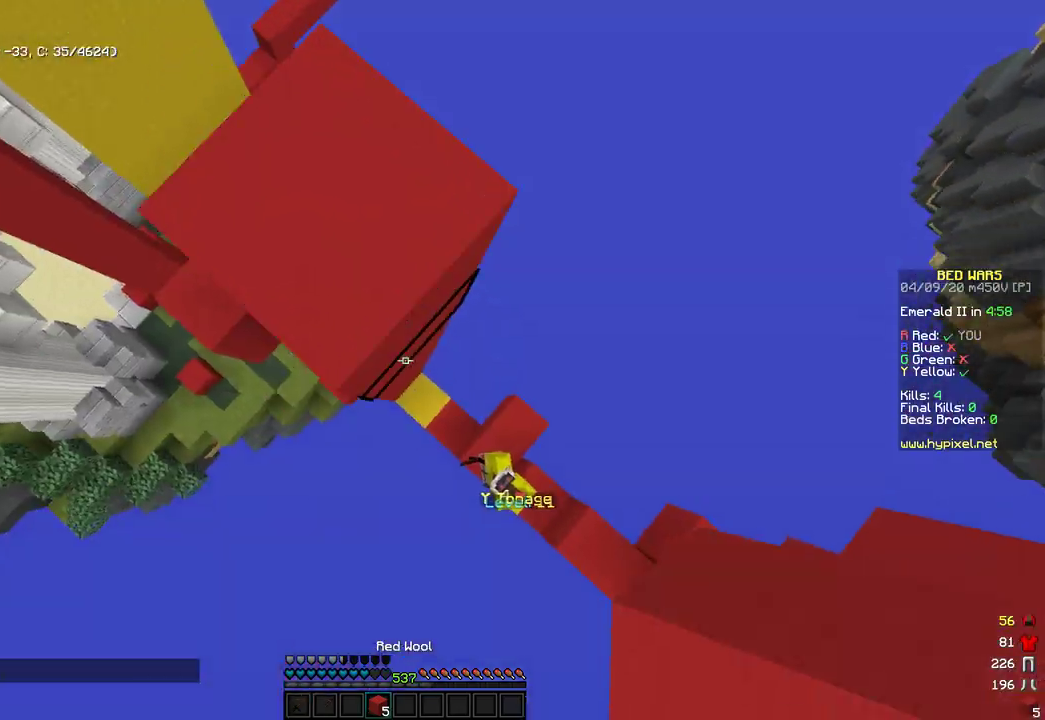
{"keys": ["d", "s", "space"], "mouse": ["right"], "events": [[68, "mouse_right", "down"], [222, "d", "up"], [358, "d", "down"], [477, "space", "down"]]}
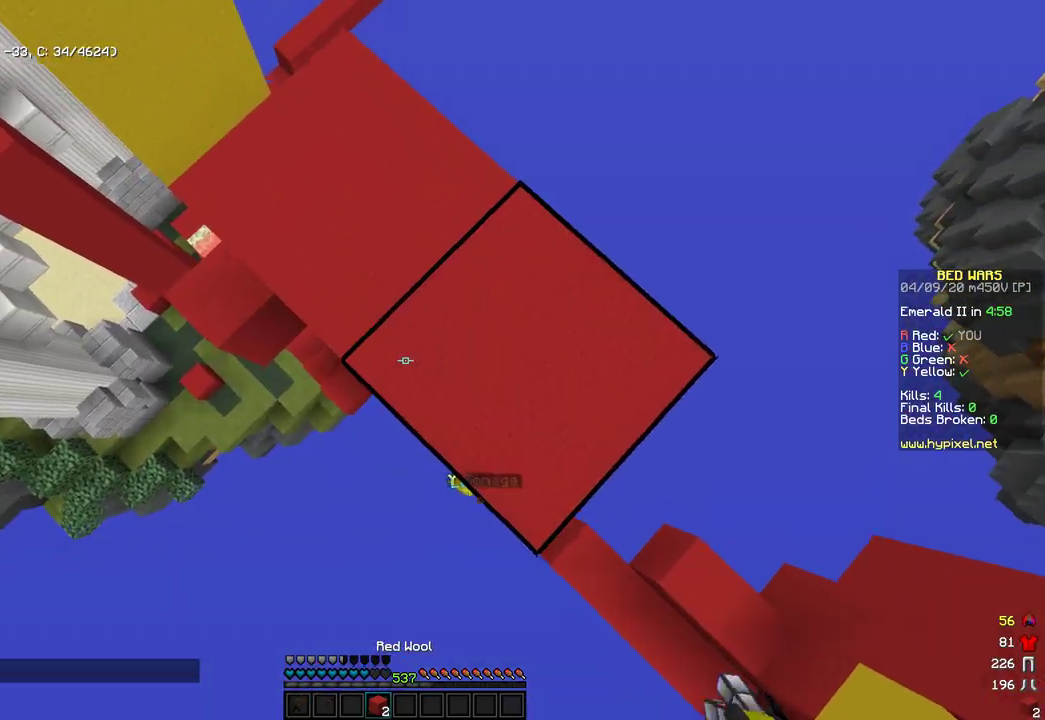
{"keys": ["space"], "mouse": [], "events": [[34, "mouse_right", "up"], [119, "s", "up"], [170, "d", "up"], [187, "space", "up"], [375, "space", "down"]]}
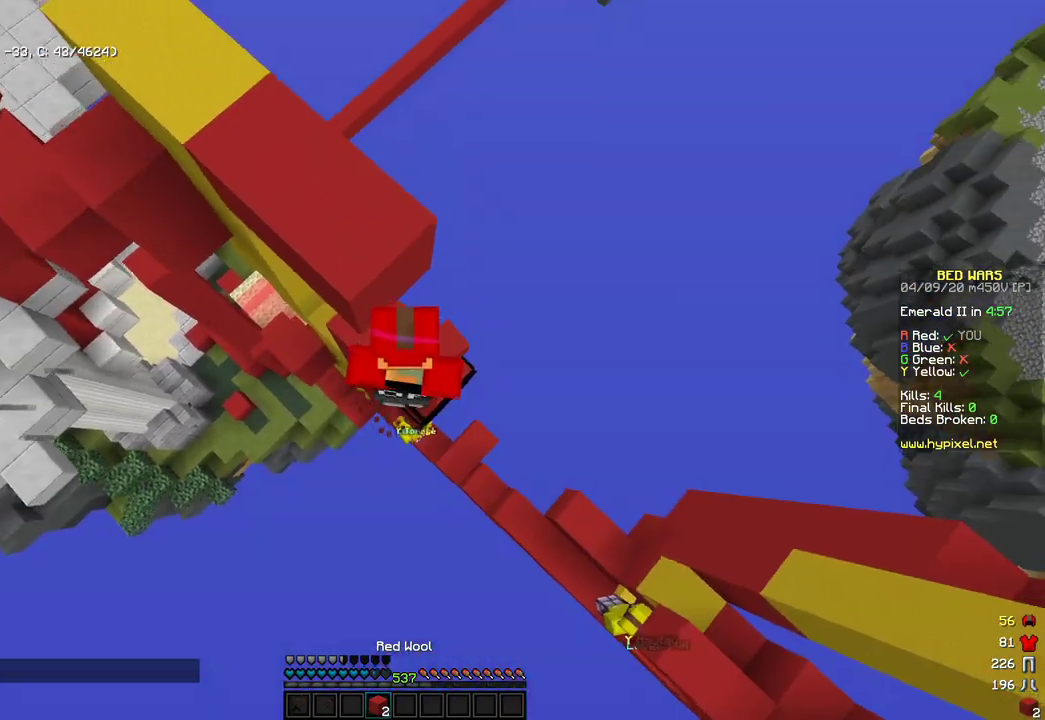
{"keys": [], "mouse": ["right"], "events": [[34, "mouse_right", "down"], [85, "space", "up"], [119, "mouse_right", "up"], [187, "mouse_right", "down"], [238, "space", "down"], [272, "mouse_right", "up"], [493, "mouse_right", "down"], [510, "space", "up"]]}
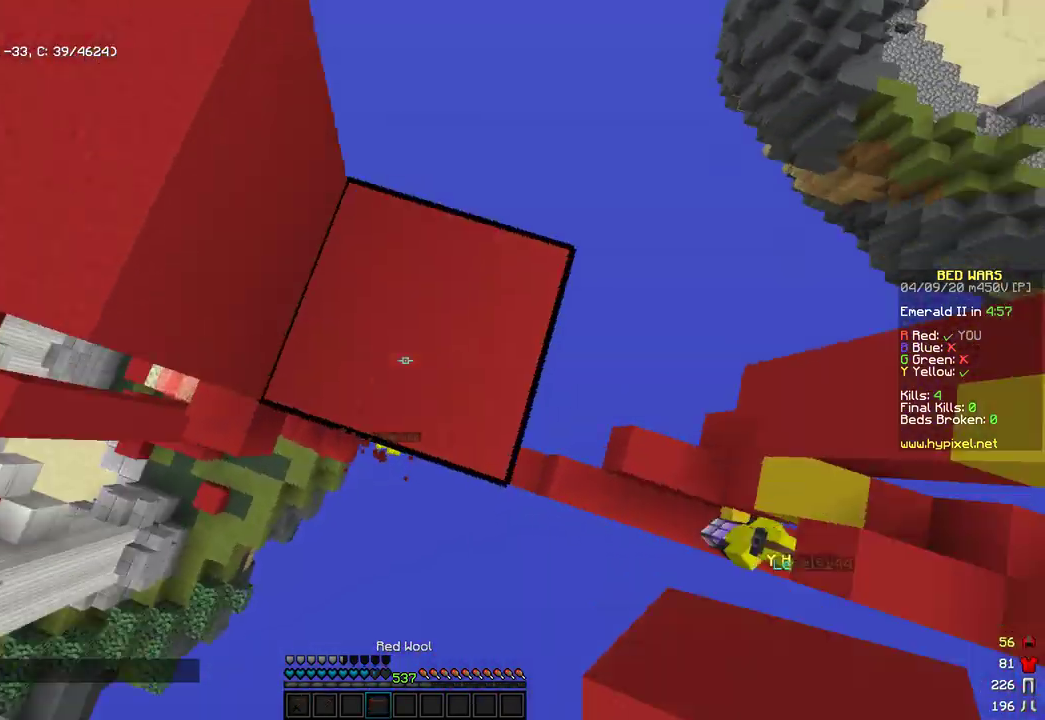
{"keys": ["s"], "mouse": [], "events": [[34, "a", "down"], [86, "mouse_right", "up"], [103, "s", "down"], [222, "space", "down"], [426, "a", "up"], [477, "space", "up"]]}
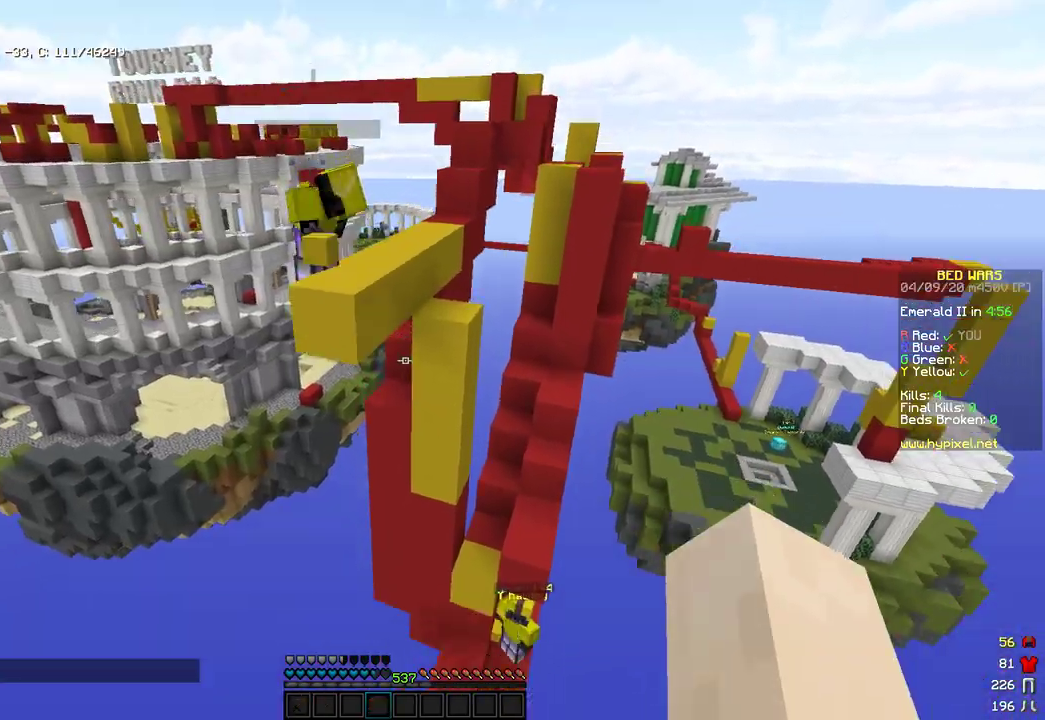
{"keys": [], "mouse": [], "events": [[68, "s", "up"], [238, "w", "down"], [409, "w", "up"]]}
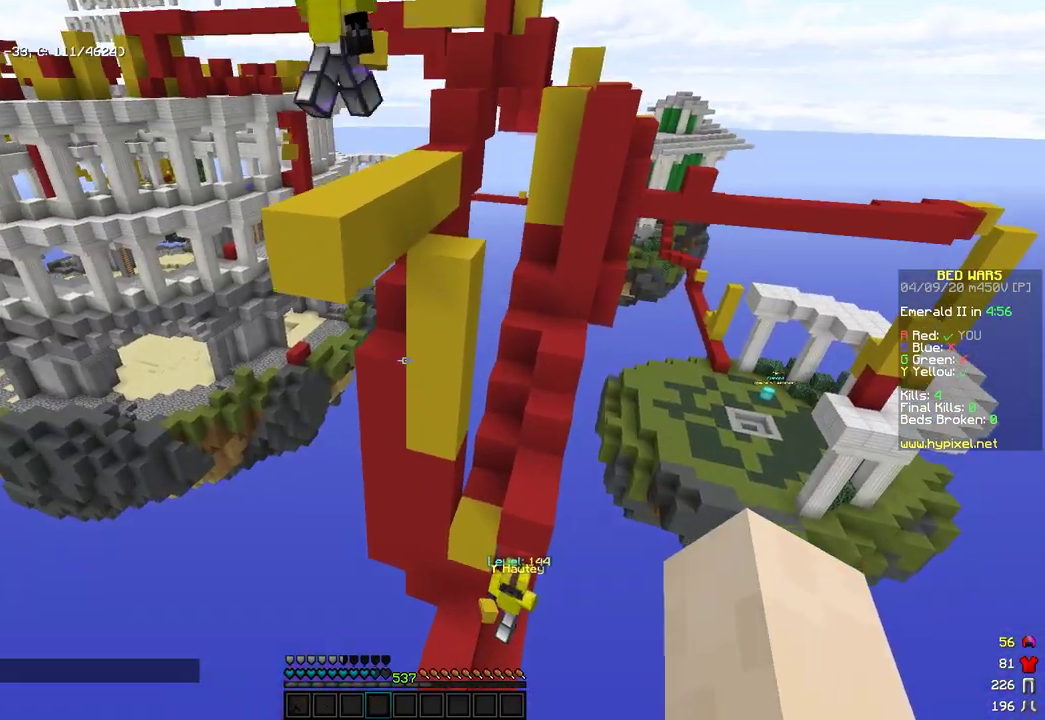
{"keys": ["s"], "mouse": [], "events": [[391, "s", "down"]]}
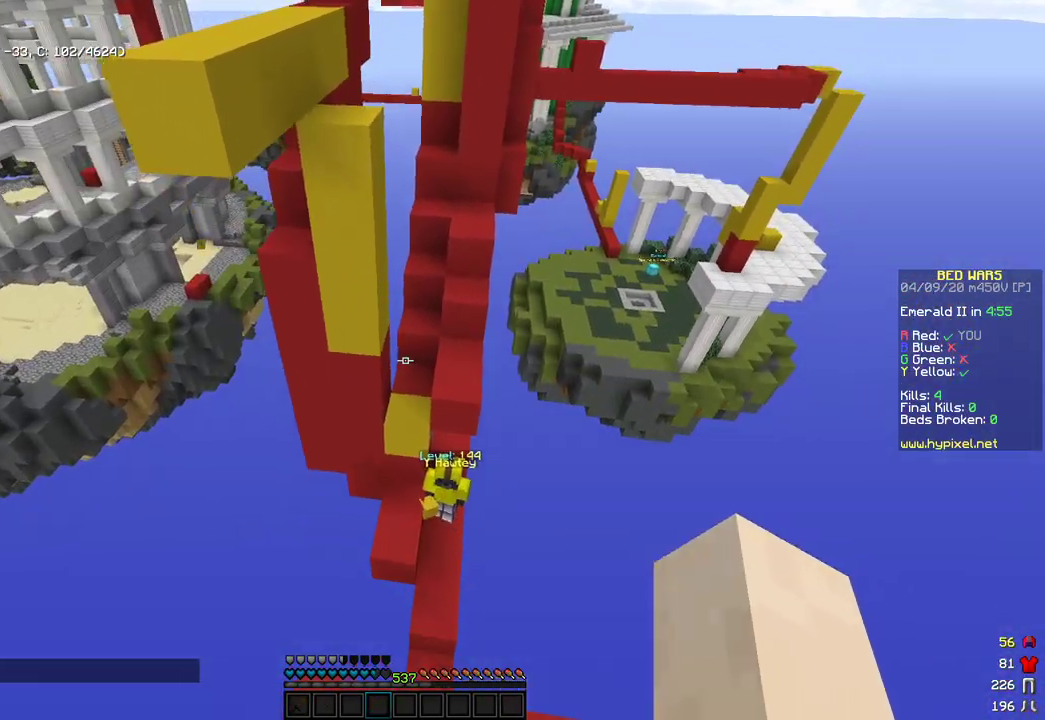
{"keys": ["w"], "mouse": [], "events": [[17, "s", "up"], [136, "w", "down"]]}
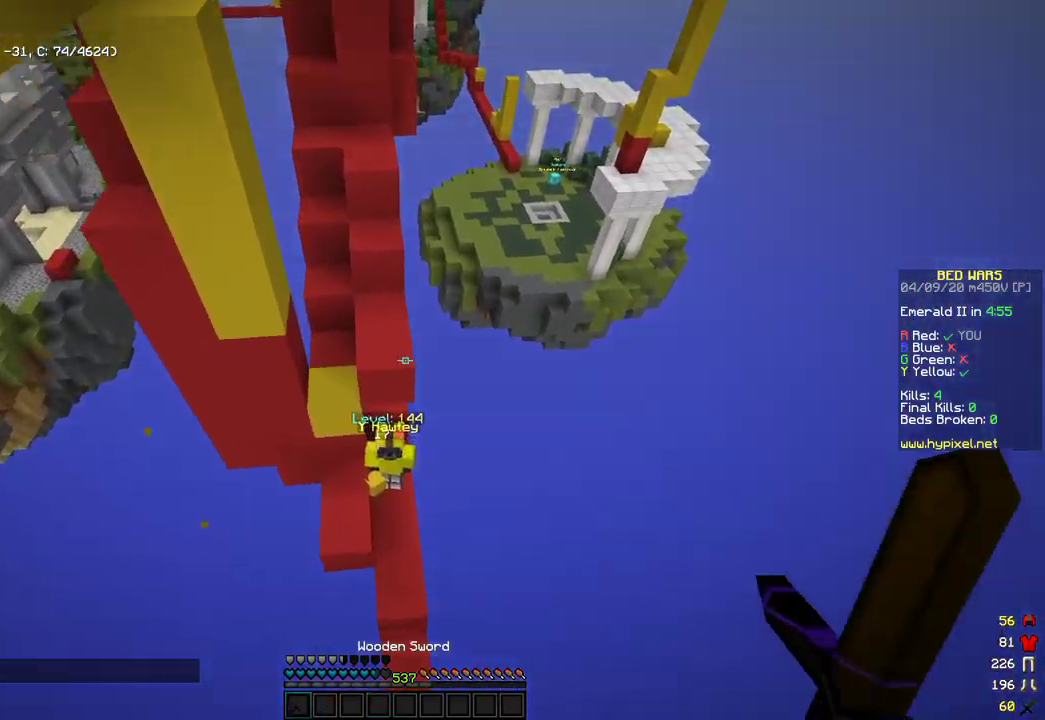
{"keys": [], "mouse": ["left"], "events": [[85, "mouse_left", "down"], [171, "mouse_left", "up"], [239, "mouse_left", "down"], [511, "w", "up"]]}
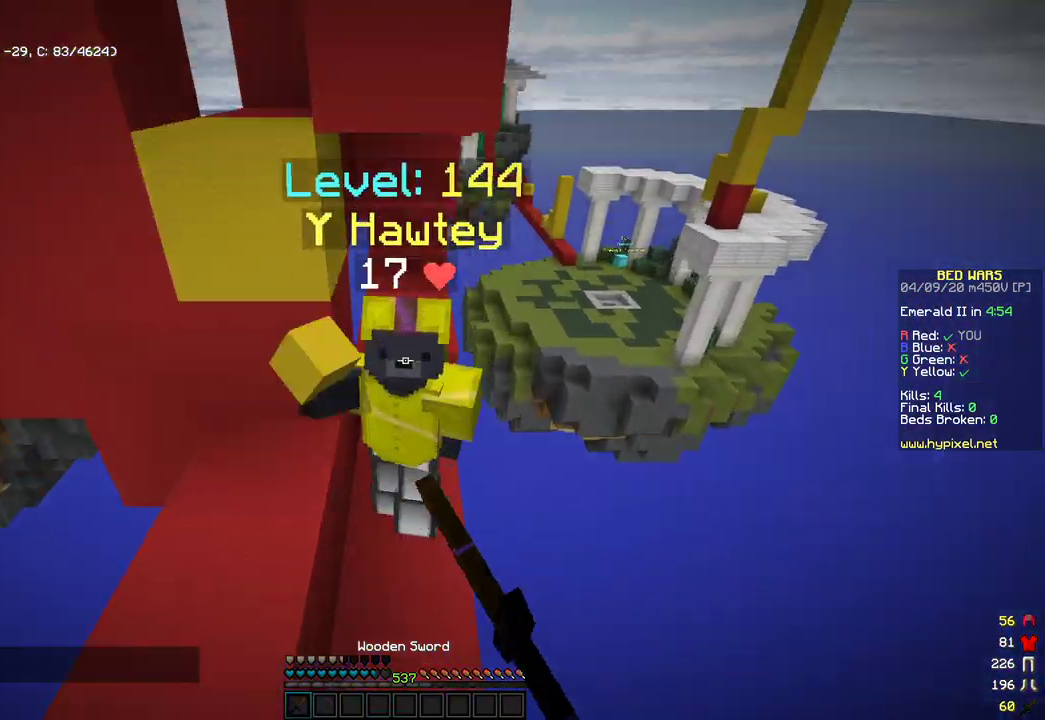
{"keys": ["a", "w"], "mouse": [], "events": [[17, "mouse_left", "up"], [68, "s", "down"], [153, "s", "up"], [221, "w", "down"], [272, "mouse_left", "down"], [375, "a", "down"], [375, "mouse_left", "up"]]}
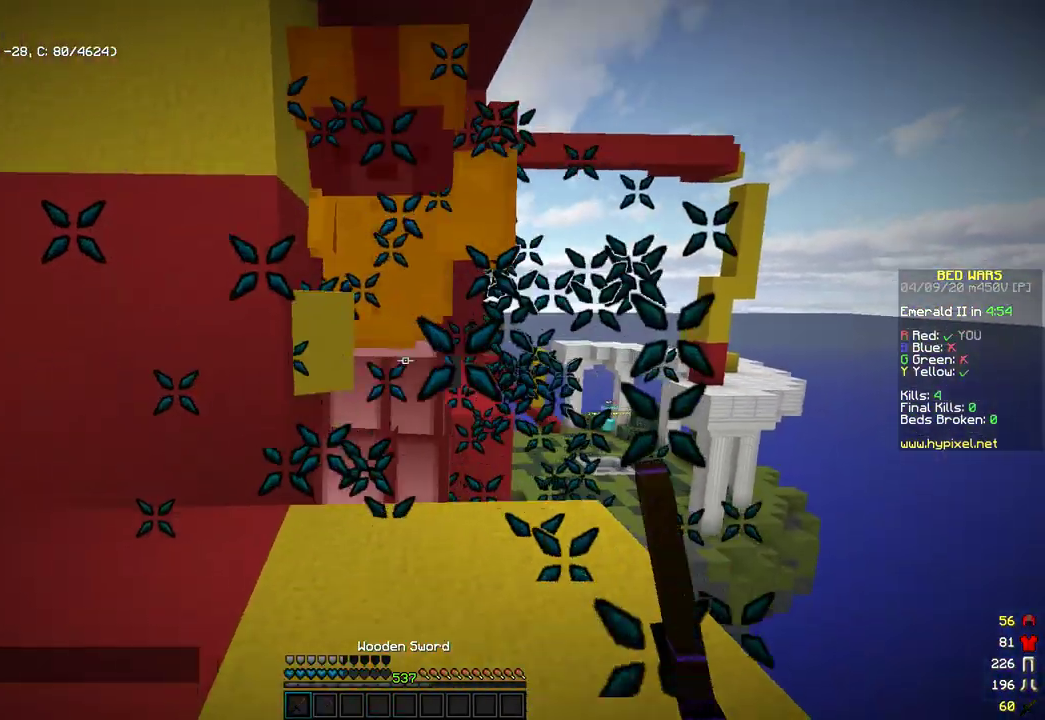
{"keys": ["w"], "mouse": ["left"], "events": [[34, "a", "up"], [102, "mouse_left", "down"], [102, "w", "up"], [153, "d", "down"], [238, "d", "up"], [238, "s", "down"], [323, "mouse_left", "up"], [374, "s", "up"], [442, "w", "down"], [494, "mouse_left", "down"]]}
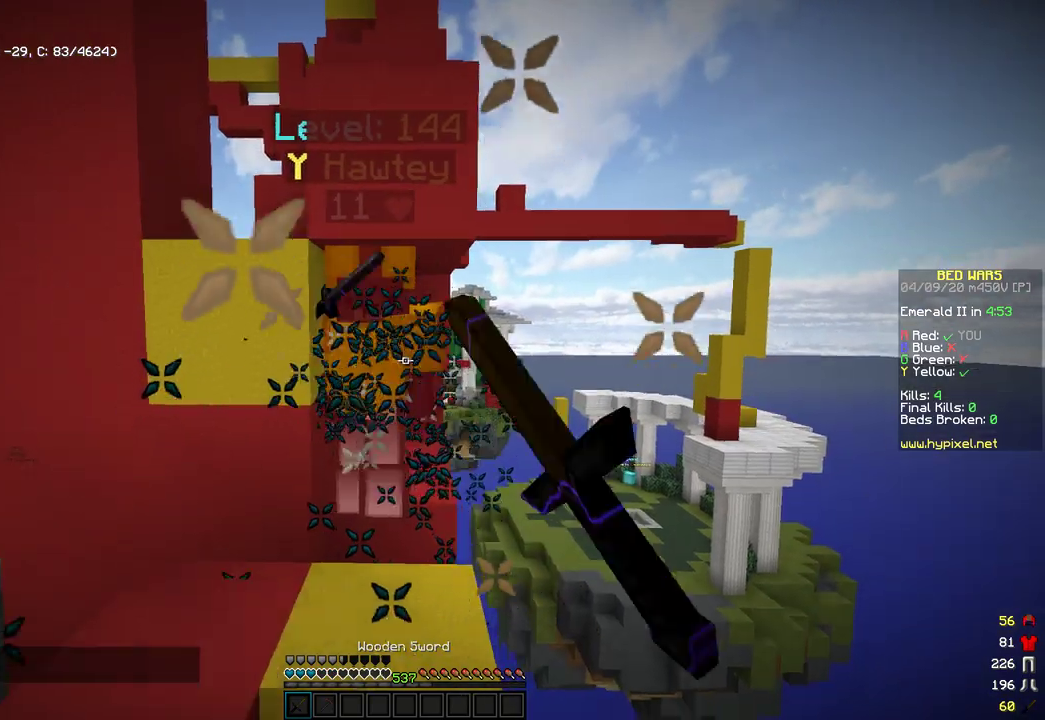
{"keys": ["w"], "mouse": ["left"], "events": [[187, "mouse_left", "up"], [340, "mouse_left", "down"]]}
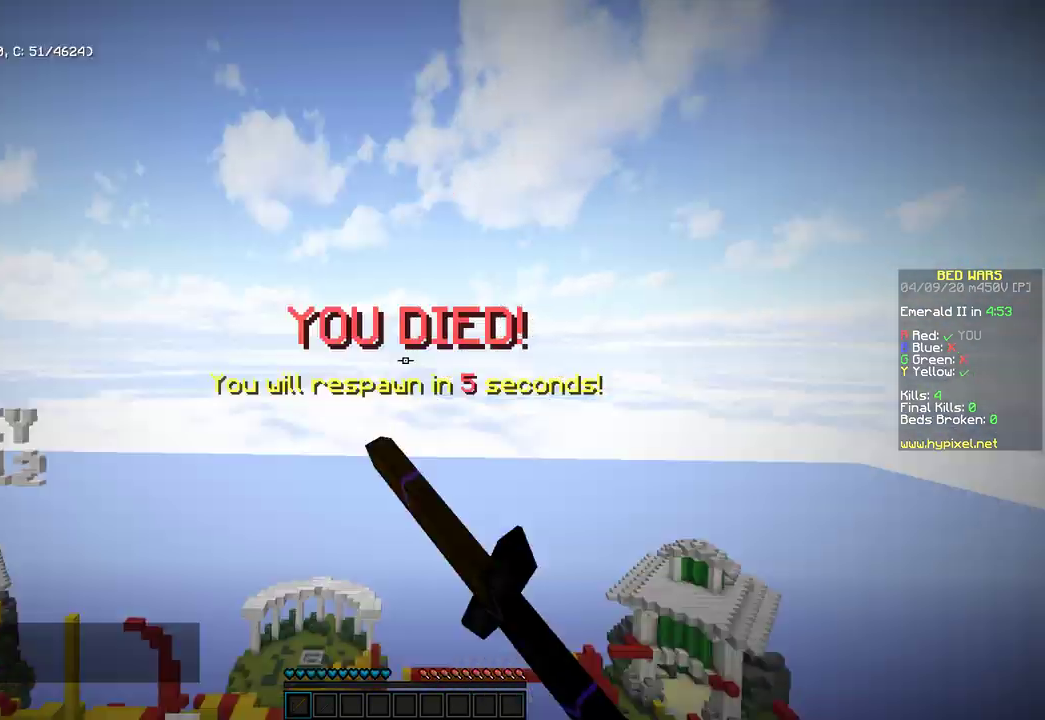
{"keys": [], "mouse": [], "events": [[17, "mouse_left", "up"], [170, "mouse_left", "down"], [324, "mouse_left", "up"], [443, "w", "up"]]}
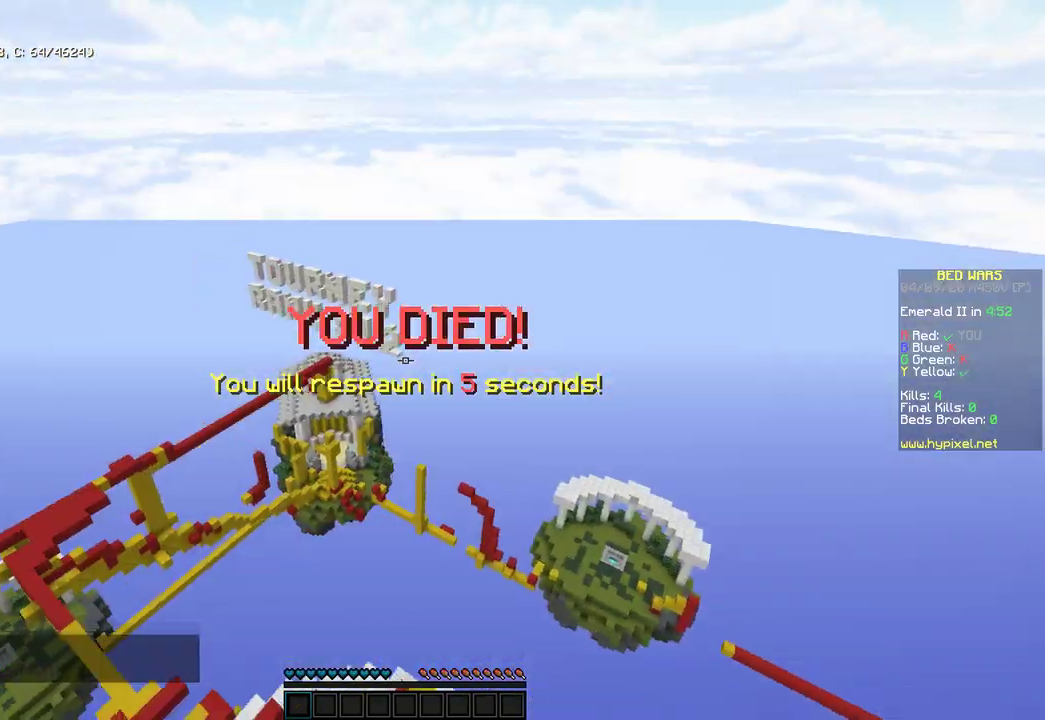
{"keys": ["w"], "mouse": [], "events": [[375, "w", "down"]]}
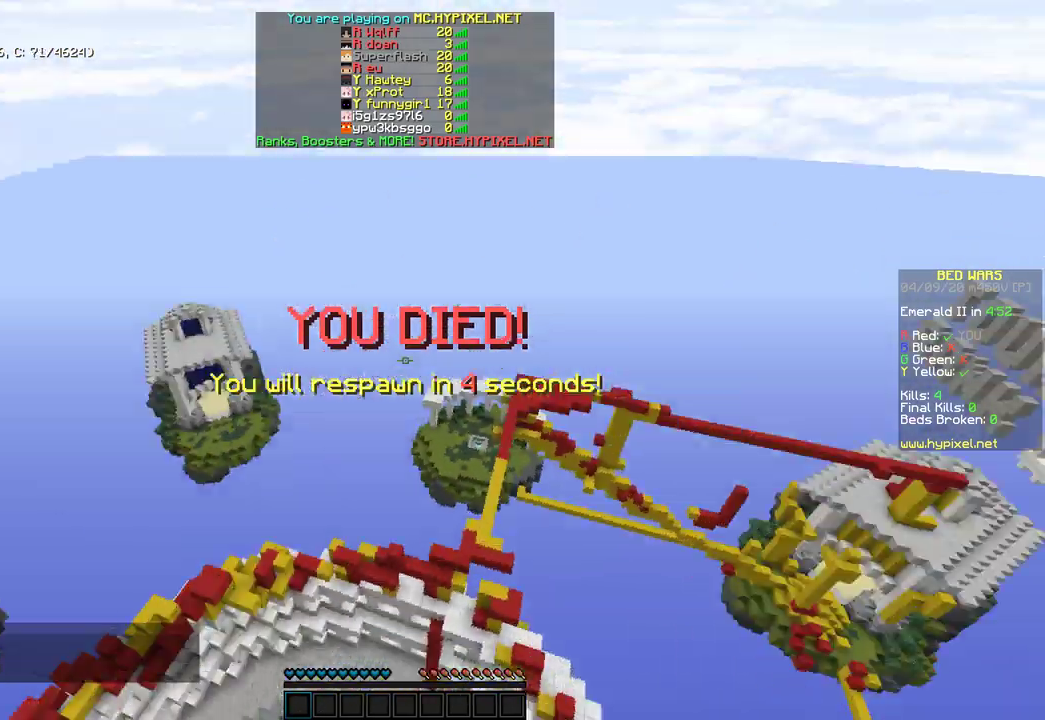
{"keys": ["a", "w"], "mouse": [], "events": [[85, "a", "down"]]}
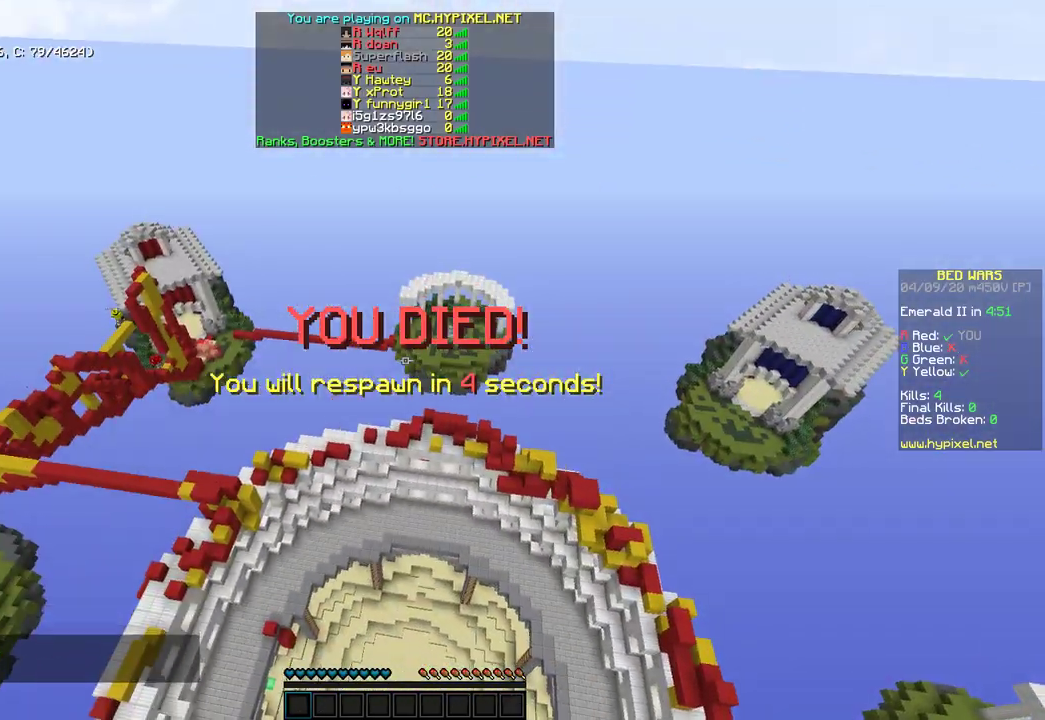
{"keys": ["w"], "mouse": [], "events": [[188, "a", "up"], [307, "a", "down"], [443, "a", "up"]]}
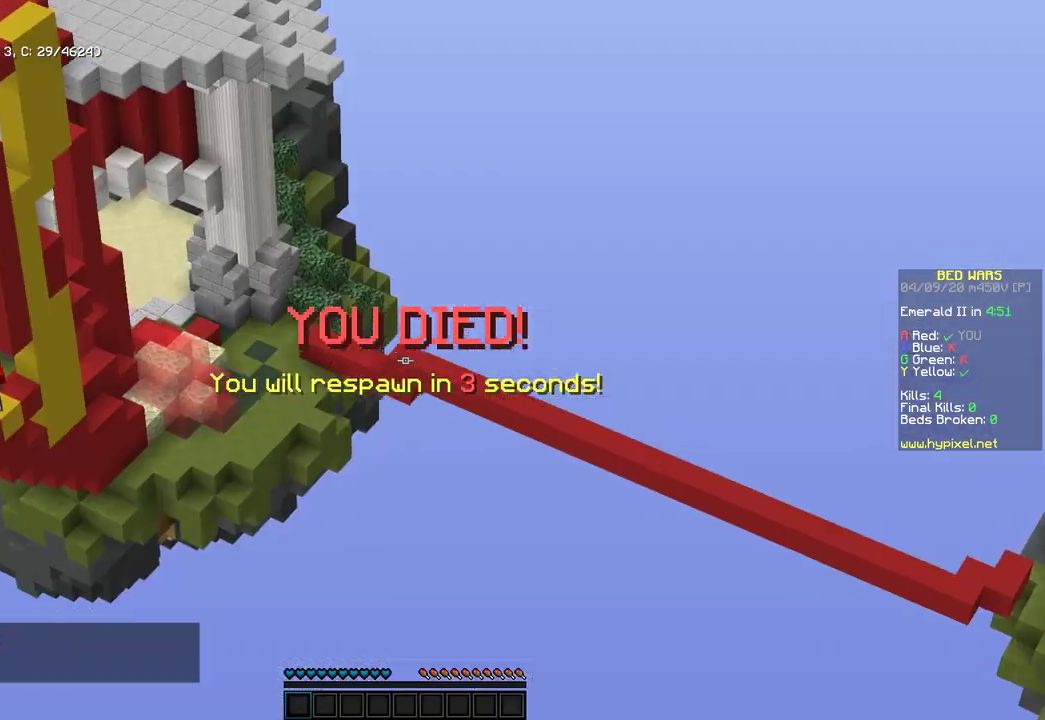
{"keys": ["w"], "mouse": [], "events": [[34, "a", "down"], [34, "mouse_left", "down"], [34, "mouse_right", "down"], [119, "mouse_right", "up"], [170, "mouse_left", "up"], [392, "a", "up"]]}